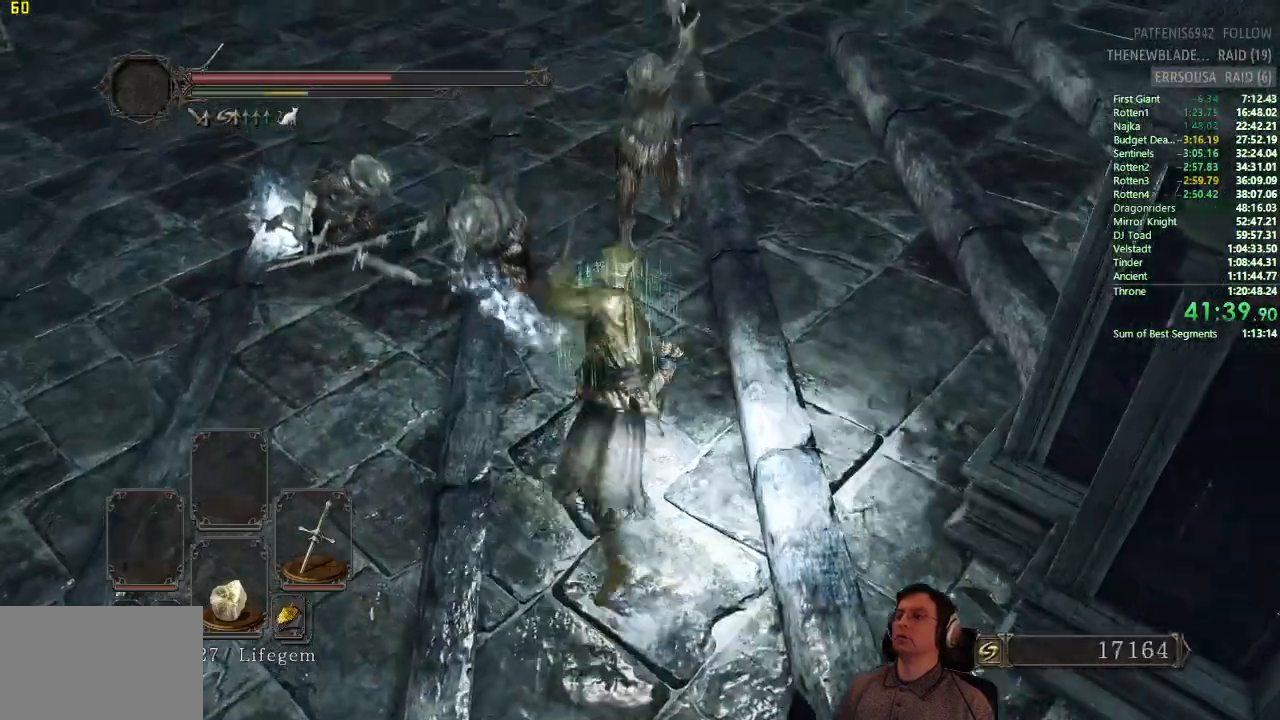
Gameplay with a controller (PlayStation layout); each line is a JSON object with the inputs held at the frame after it. "button_events" lists button changes between this image and that frame as [ms after this image, input, new state], when the widget could be followed in between (sticks are given only as held states). Not read: L1 L2 R1 R2.
{"buttons": [], "left_stick": "up", "right_stick": "center", "button_events": []}
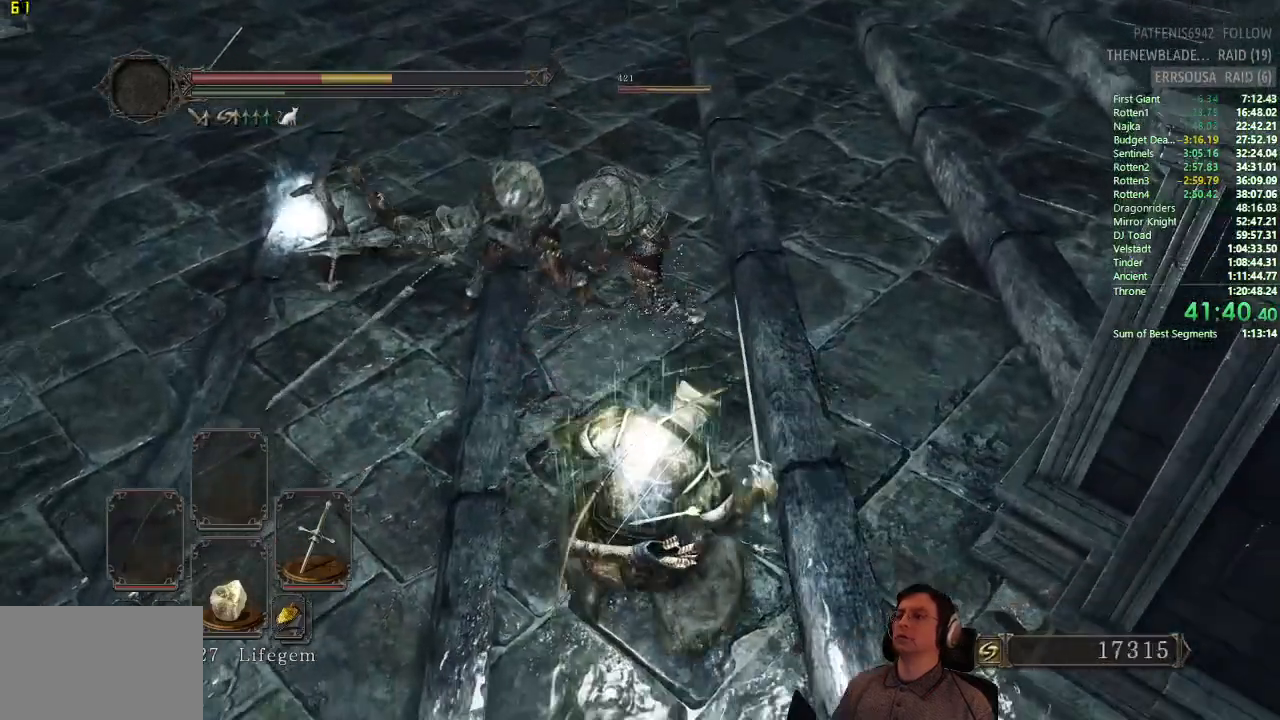
{"buttons": ["CIRCLE"], "left_stick": "up", "right_stick": "center", "button_events": [[200, "CIRCLE", "down"], [284, "CIRCLE", "up"], [334, "CIRCLE", "down"], [417, "CIRCLE", "up"], [467, "CIRCLE", "down"]]}
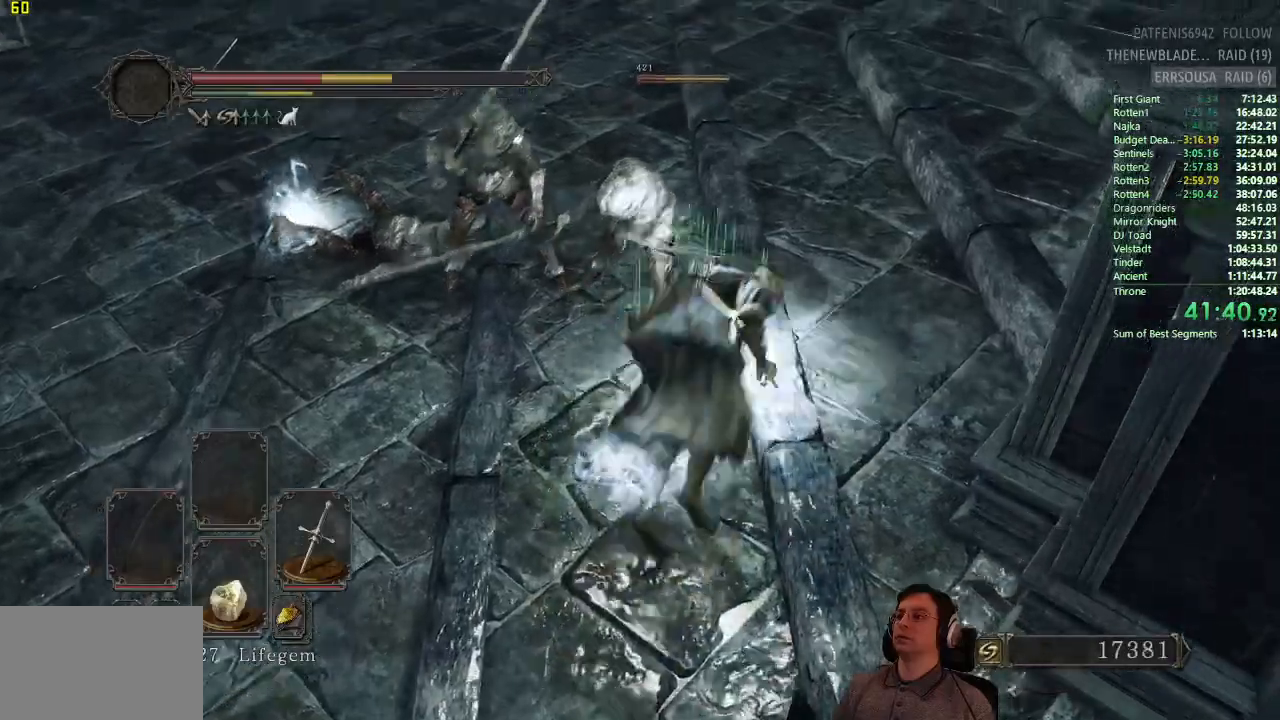
{"buttons": [], "left_stick": "up-right", "right_stick": "center", "button_events": [[33, "CIRCLE", "up"], [133, "CIRCLE", "down"], [183, "CIRCLE", "up"], [283, "CIRCLE", "down"], [350, "CIRCLE", "up"]]}
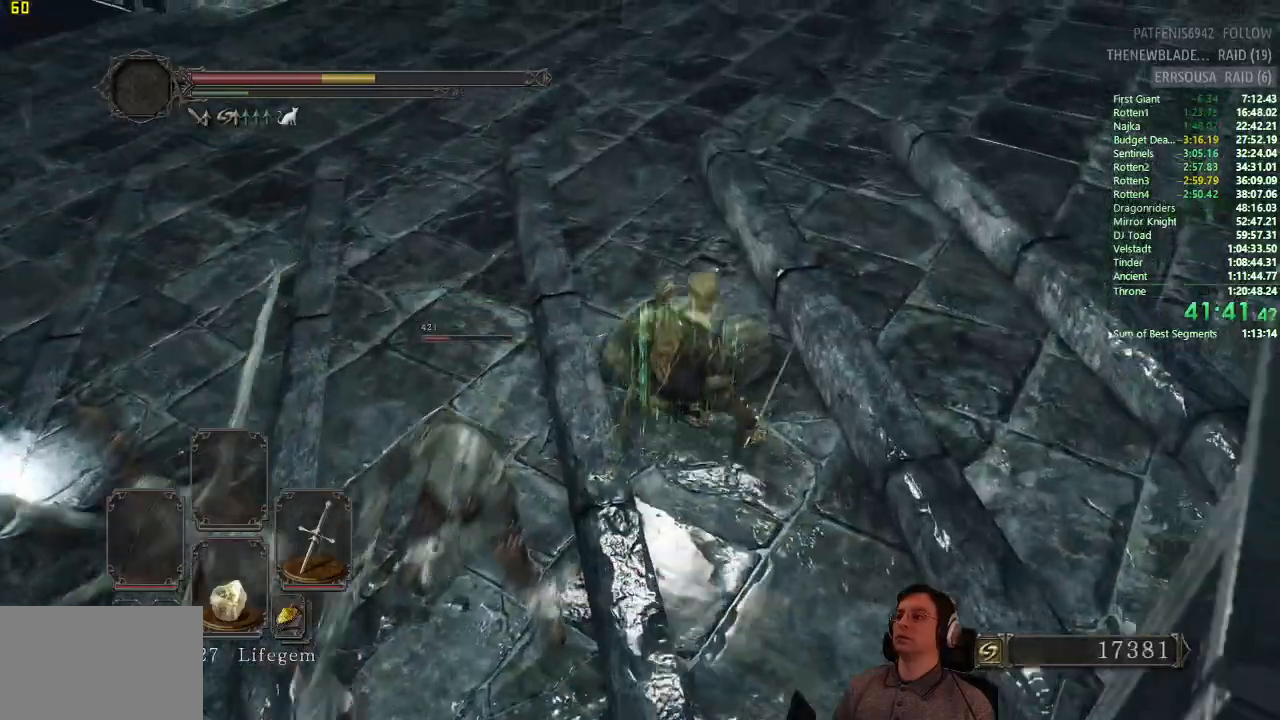
{"buttons": ["CIRCLE"], "left_stick": "up-right", "right_stick": "center", "button_events": [[150, "CIRCLE", "down"]]}
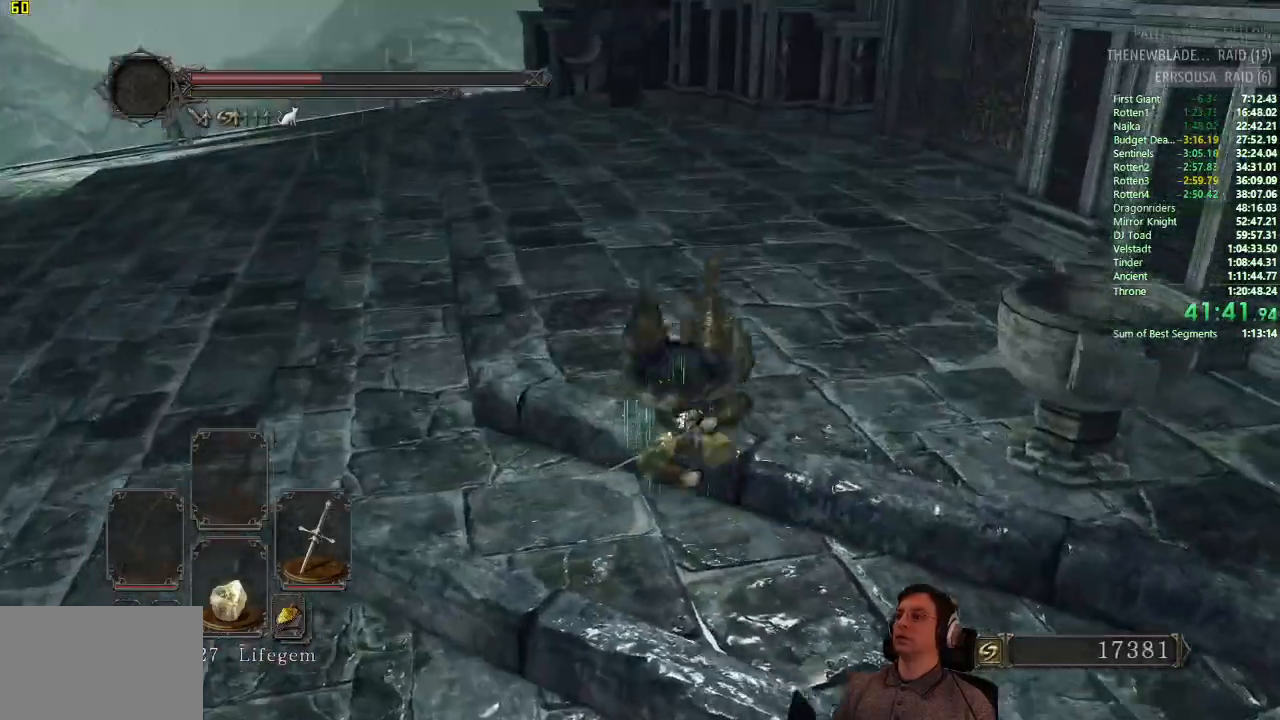
{"buttons": ["CIRCLE"], "left_stick": "up", "right_stick": "center", "button_events": []}
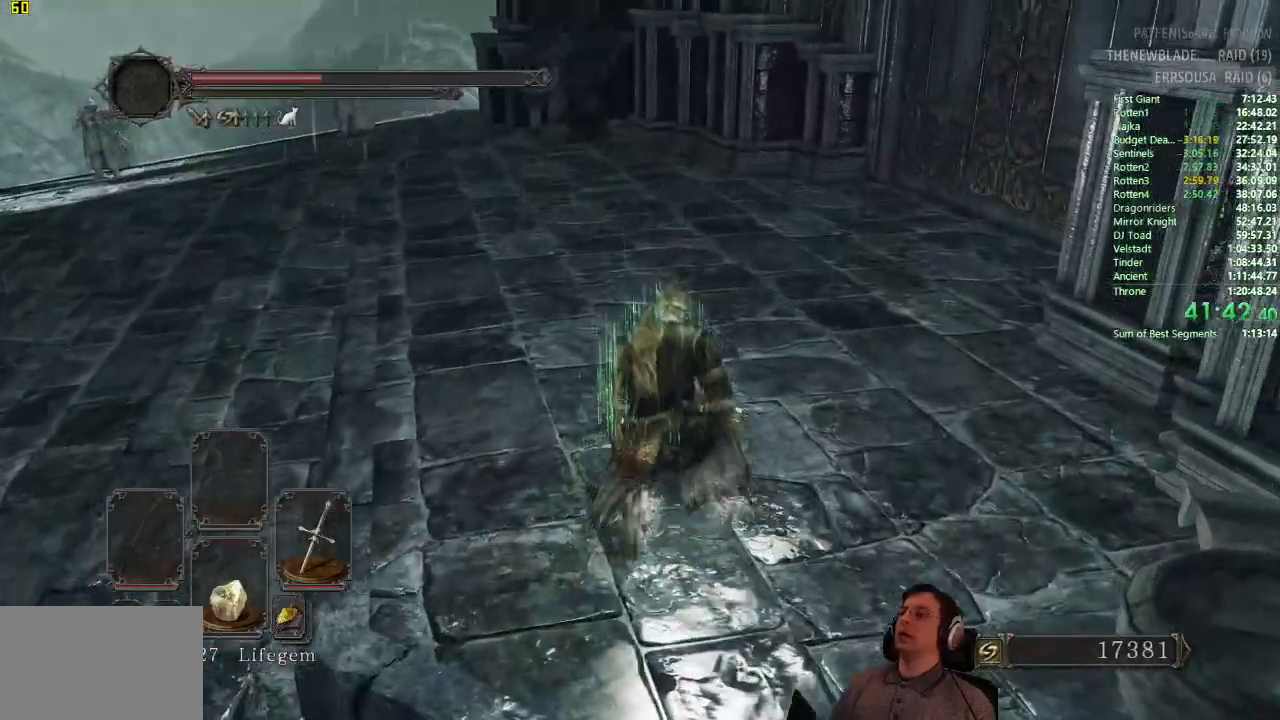
{"buttons": [], "left_stick": "up", "right_stick": "center", "button_events": [[284, "SQUARE", "down"], [401, "SQUARE", "up"], [484, "CIRCLE", "up"]]}
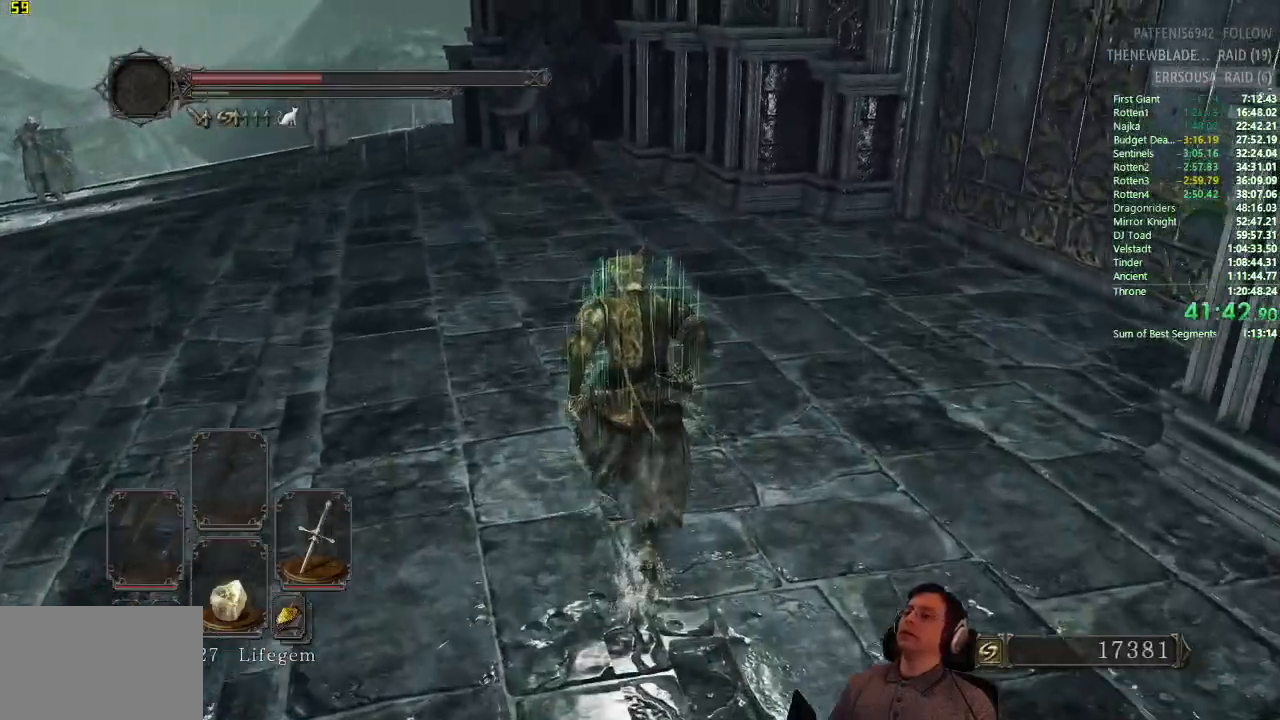
{"buttons": [], "left_stick": "right", "right_stick": "center", "button_events": []}
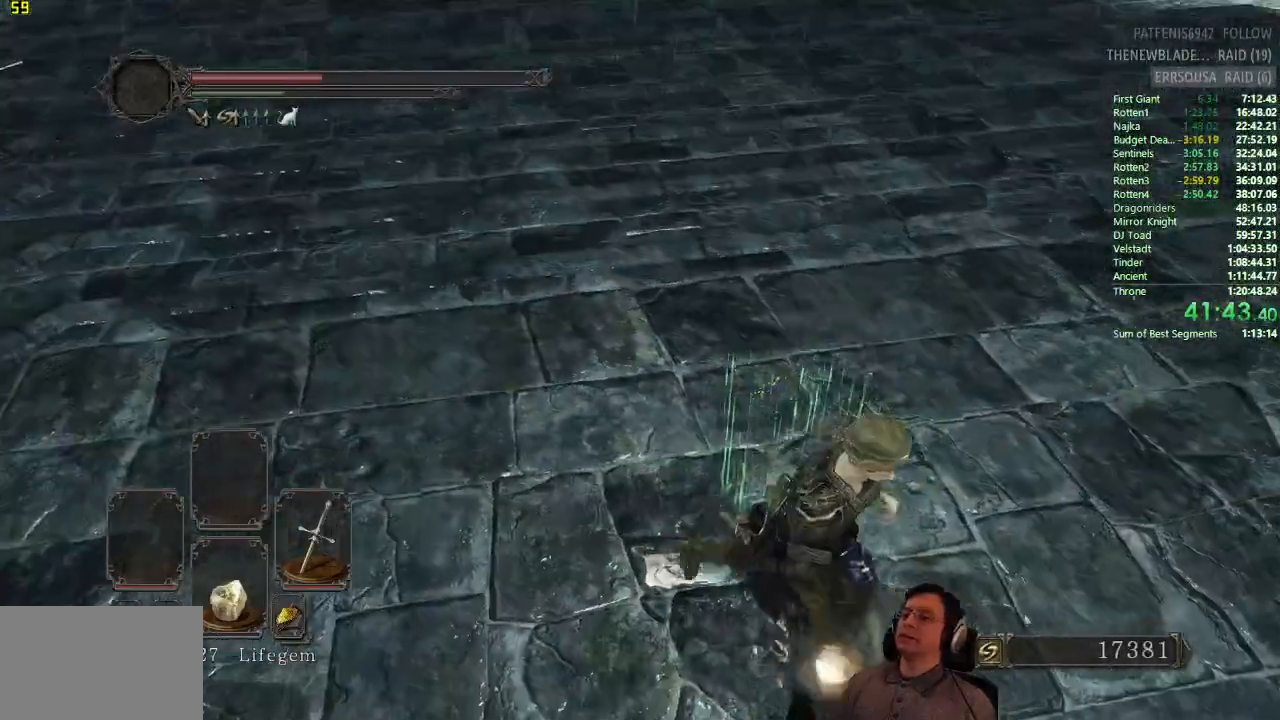
{"buttons": [], "left_stick": "down-right", "right_stick": "left", "button_events": []}